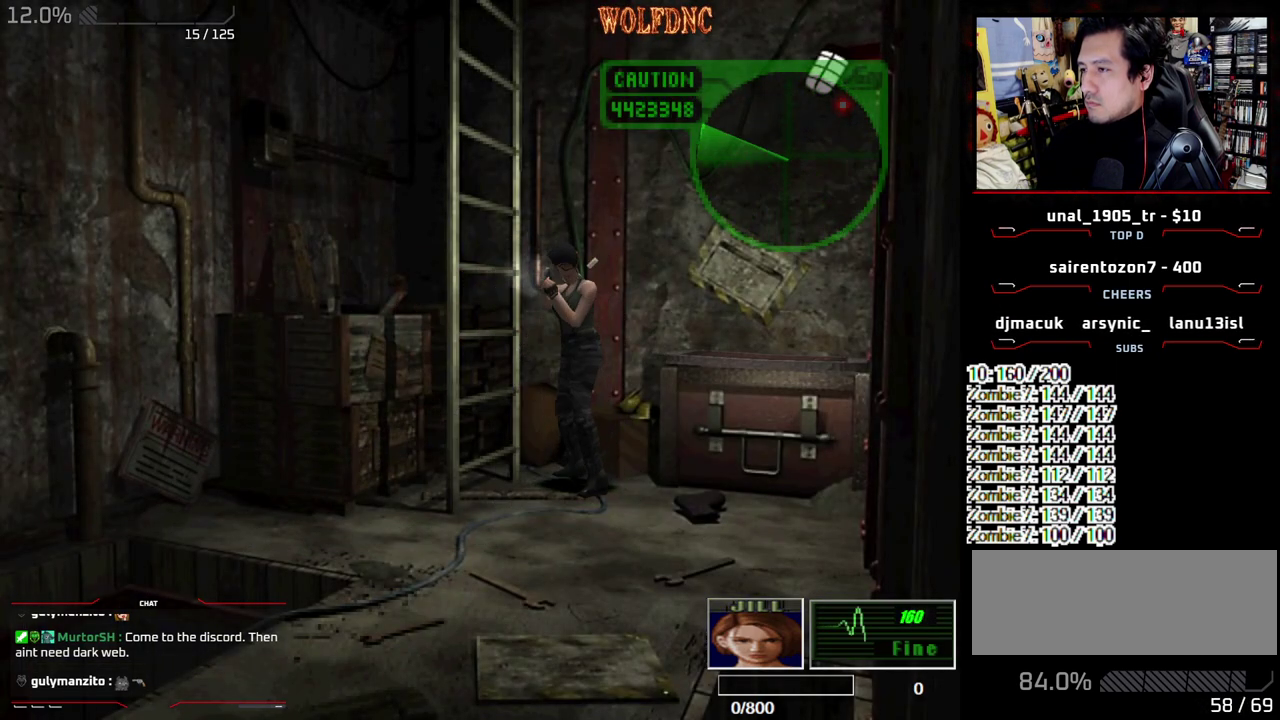
Gameplay with a controller (PlayStation layout); each line is a JSON object with the inputs held at the frame after it. "events" lists button and stick changes between this image and that frame as [ms after this image, input, new state], when the widget could be followed in between. Not read: L3 R3.
{"buttons": ["CROSS", "R1"], "events": []}
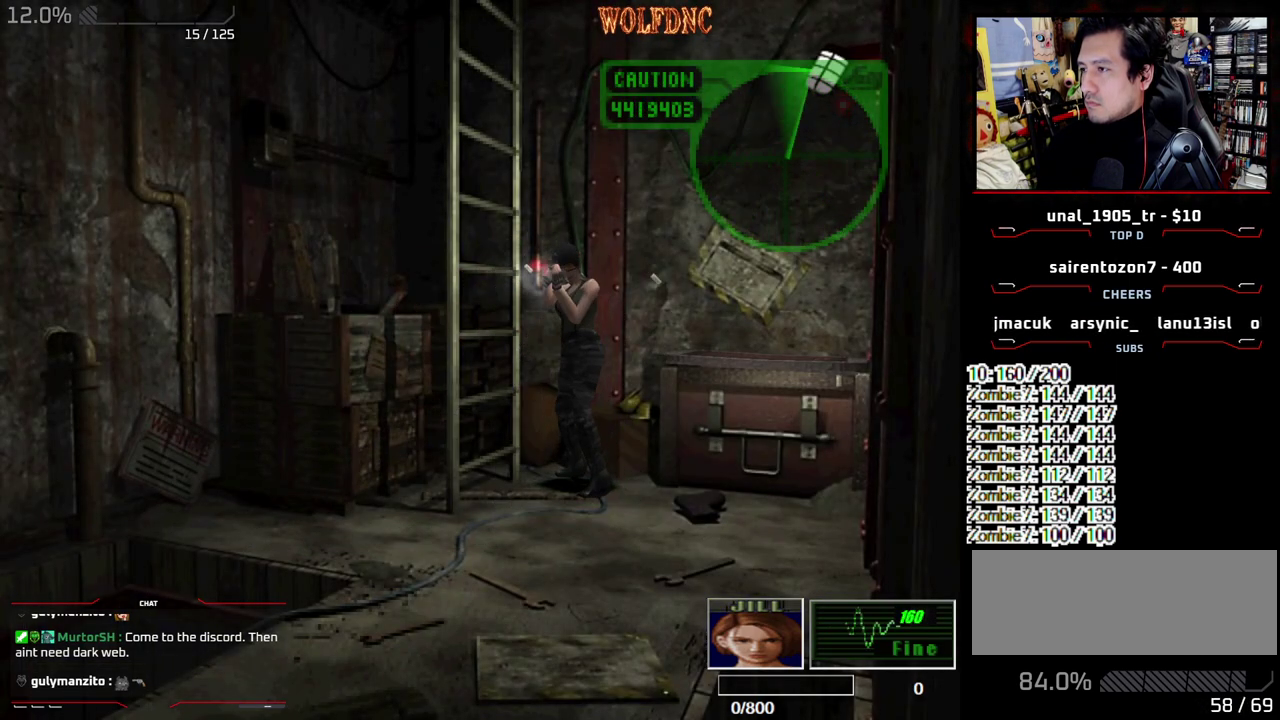
{"buttons": ["CROSS", "R1"], "events": []}
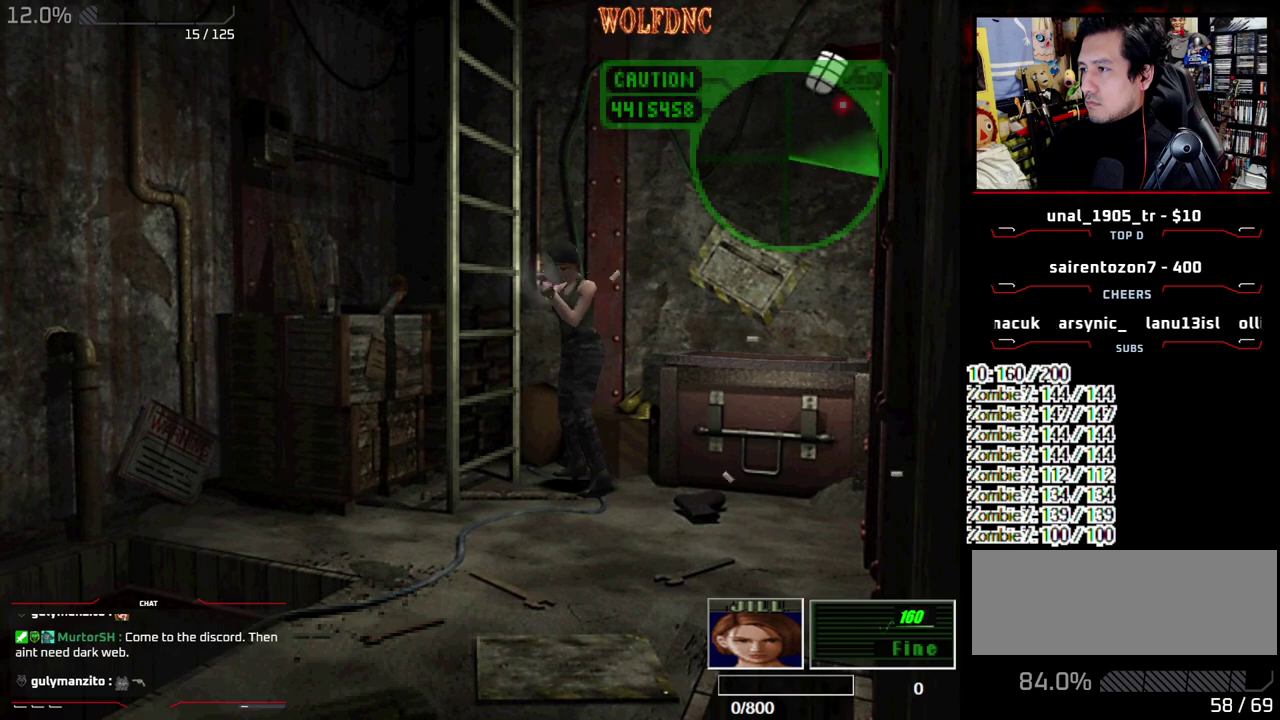
{"buttons": ["CROSS", "R1"], "events": []}
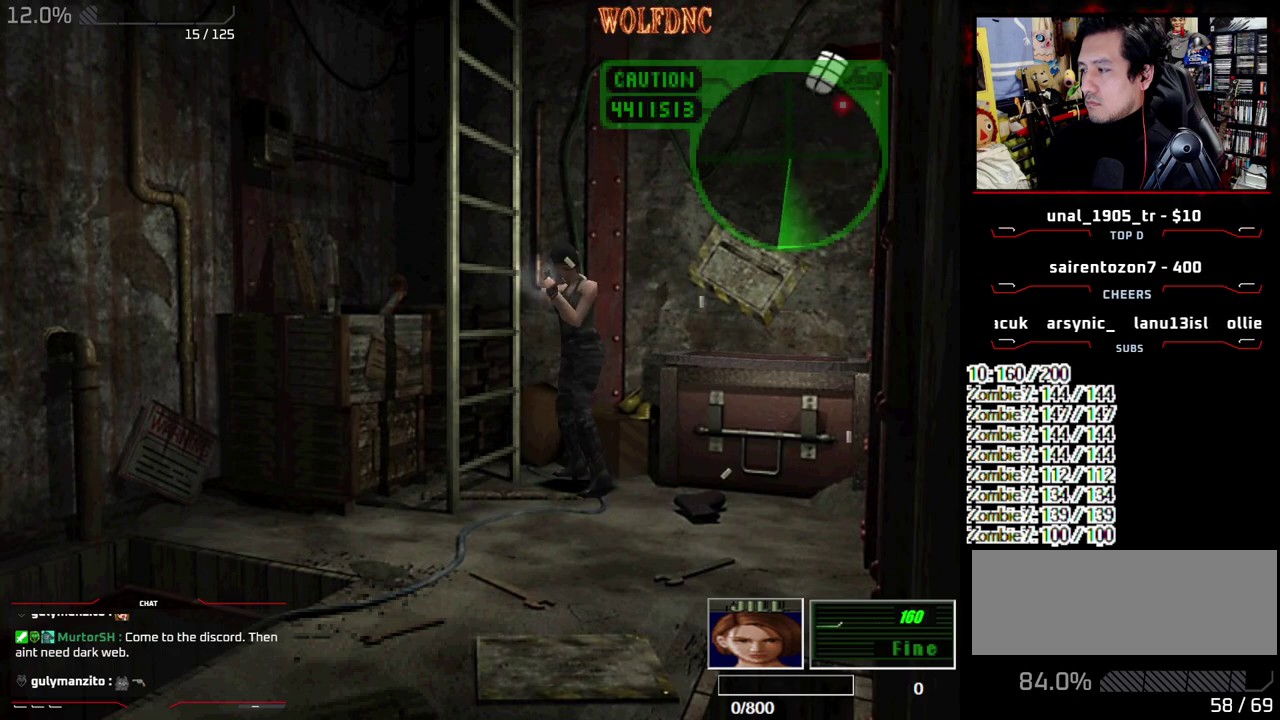
{"buttons": ["CROSS", "R1"], "events": []}
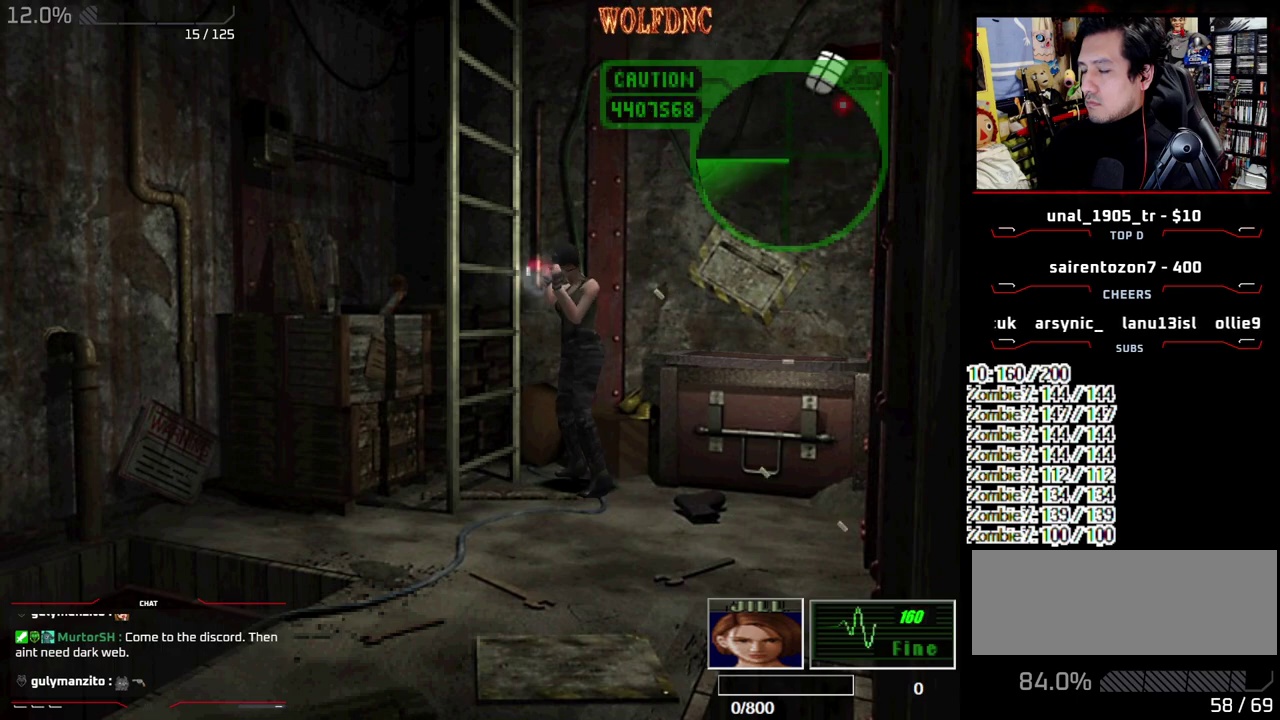
{"buttons": ["CROSS", "R1"], "events": []}
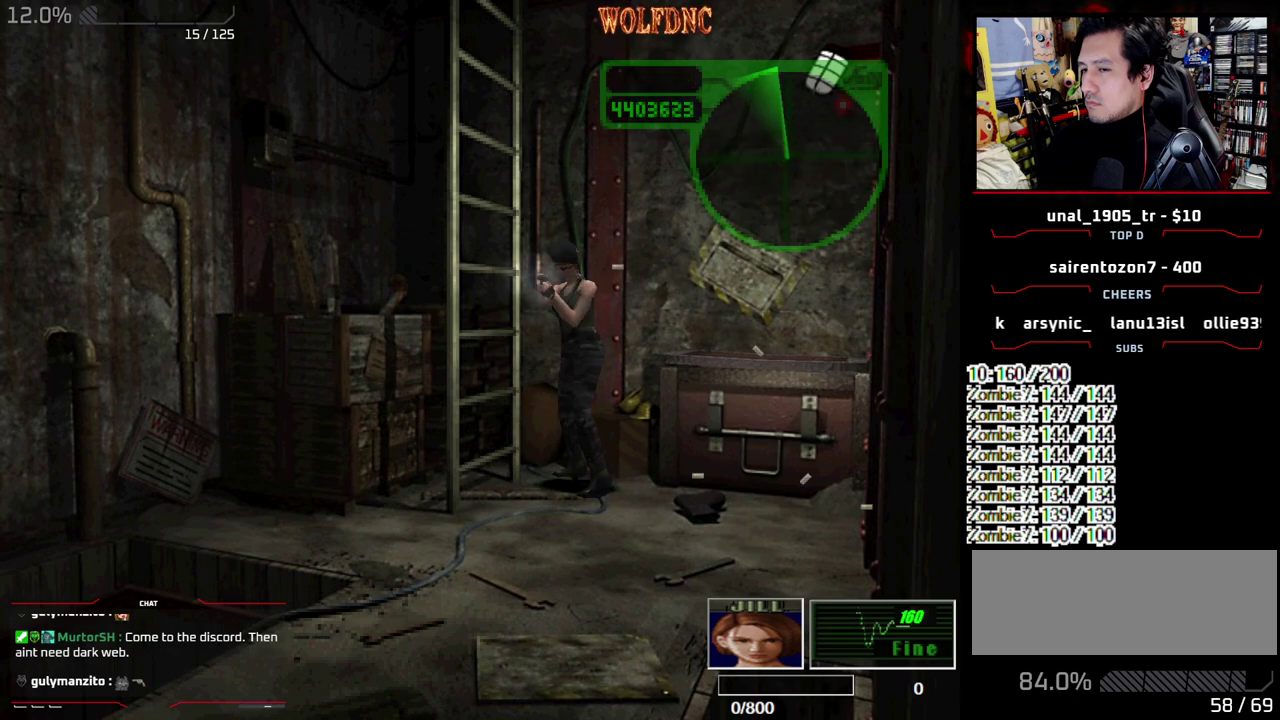
{"buttons": ["CROSS", "R1"], "events": []}
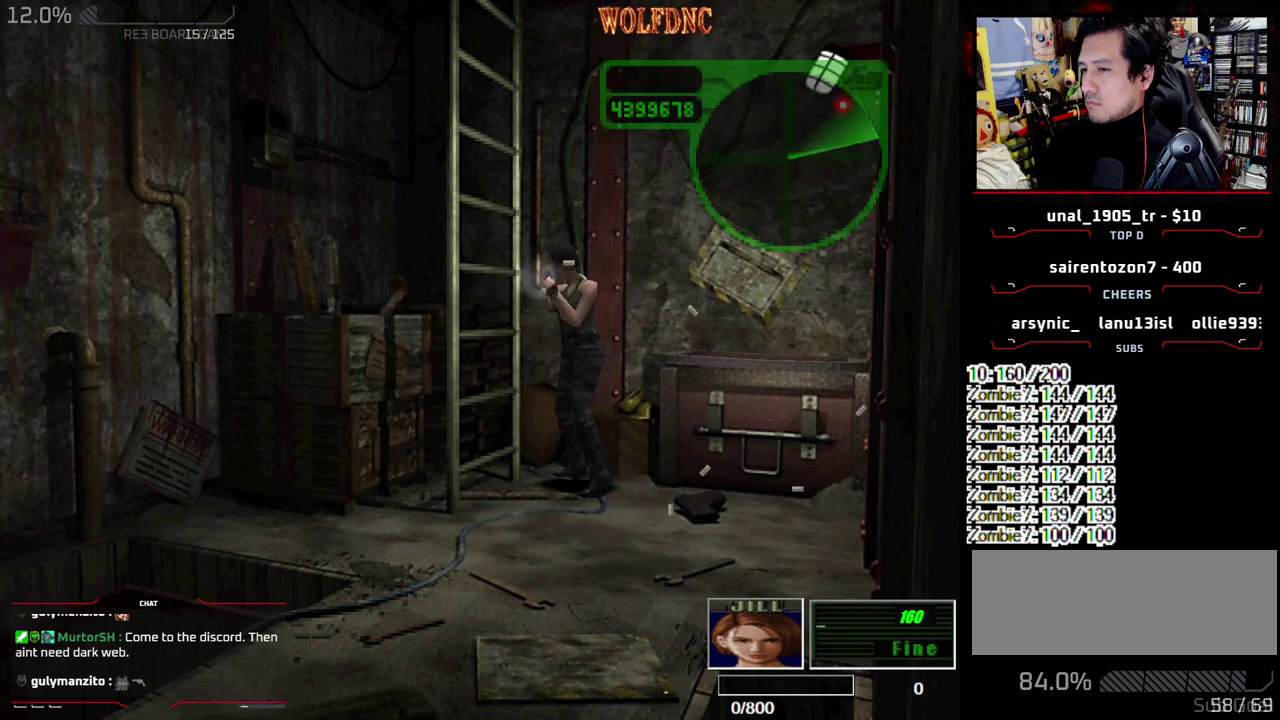
{"buttons": ["CROSS", "R1"], "events": []}
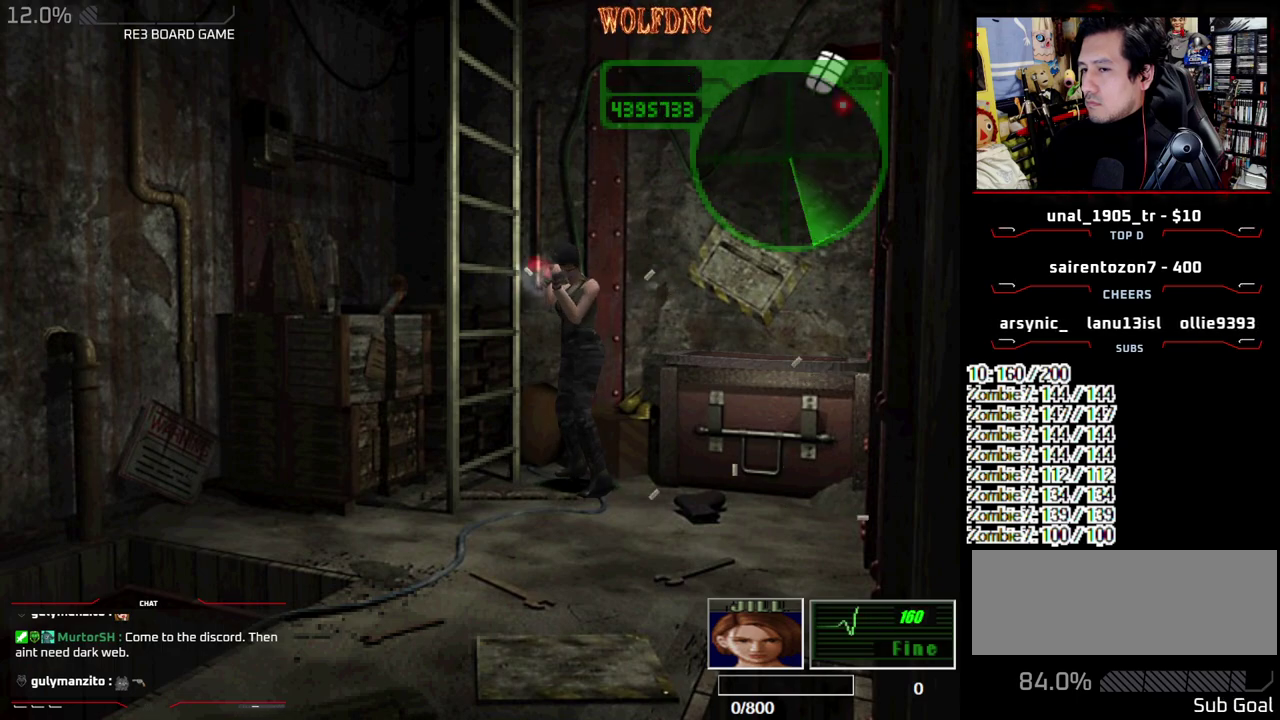
{"buttons": ["CROSS", "R1"], "events": []}
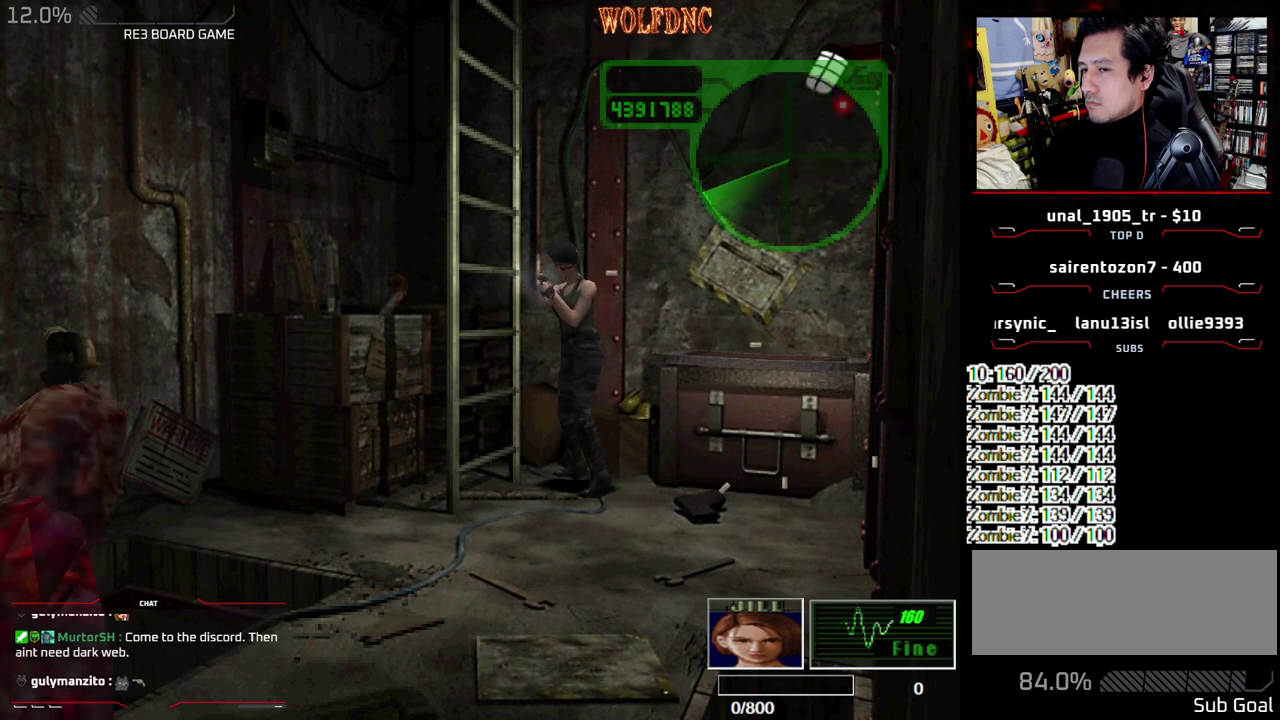
{"buttons": ["DPAD_DOWN"], "events": [[400, "CROSS", "up"], [400, "R1", "up"], [450, "DPAD_DOWN", "down"]]}
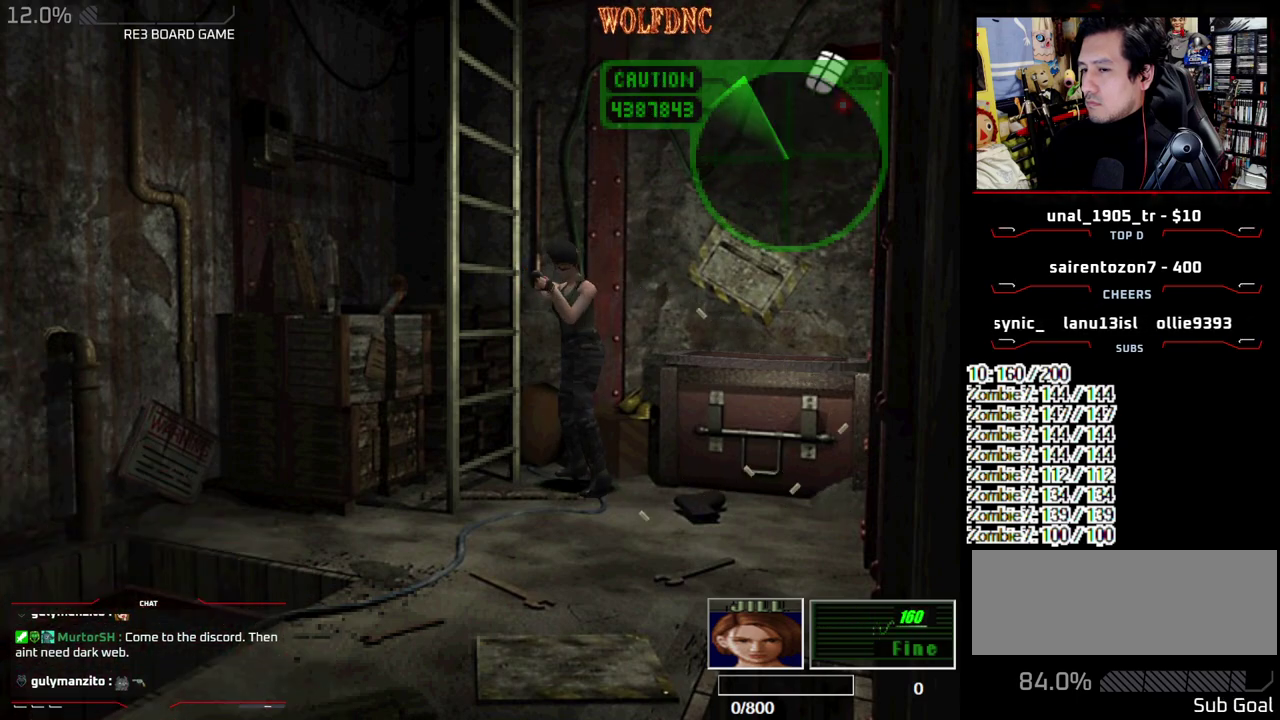
{"buttons": [], "events": [[267, "CIRCLE", "down"], [367, "CIRCLE", "up"], [367, "DPAD_DOWN", "up"], [417, "CIRCLE", "down"], [500, "CIRCLE", "up"]]}
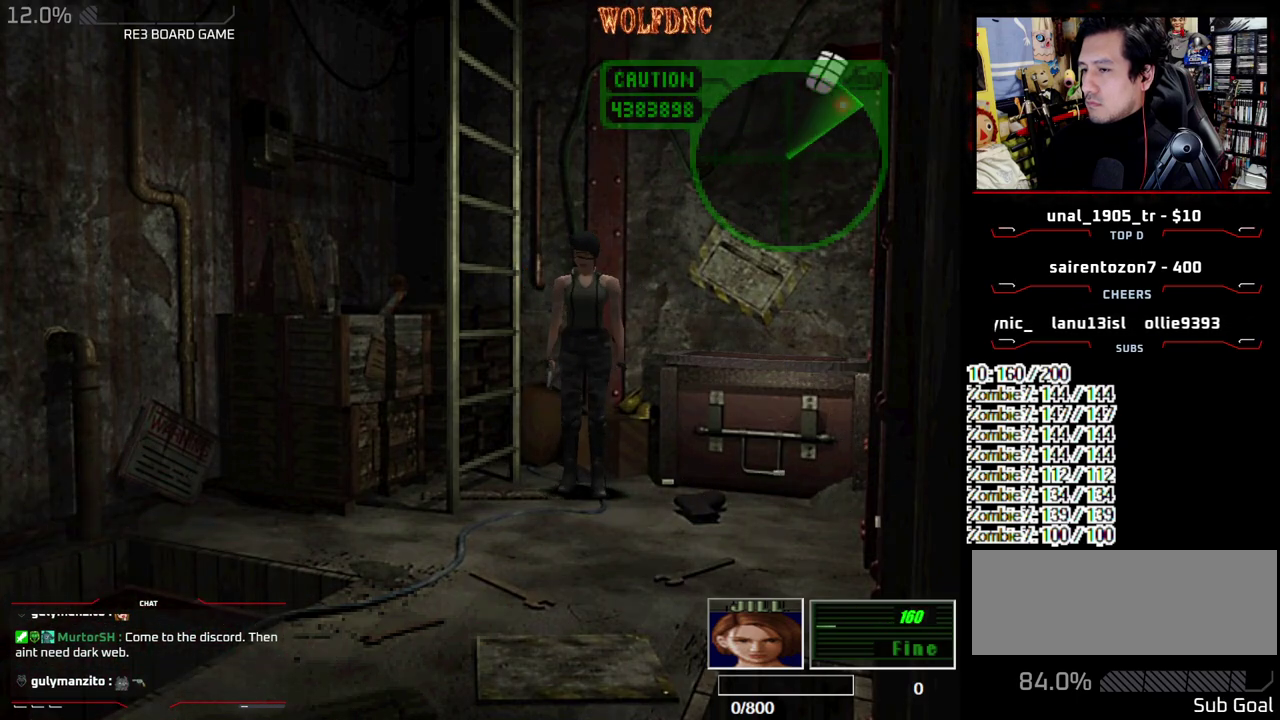
{"buttons": [], "events": [[50, "CIRCLE", "down"], [150, "CIRCLE", "up"]]}
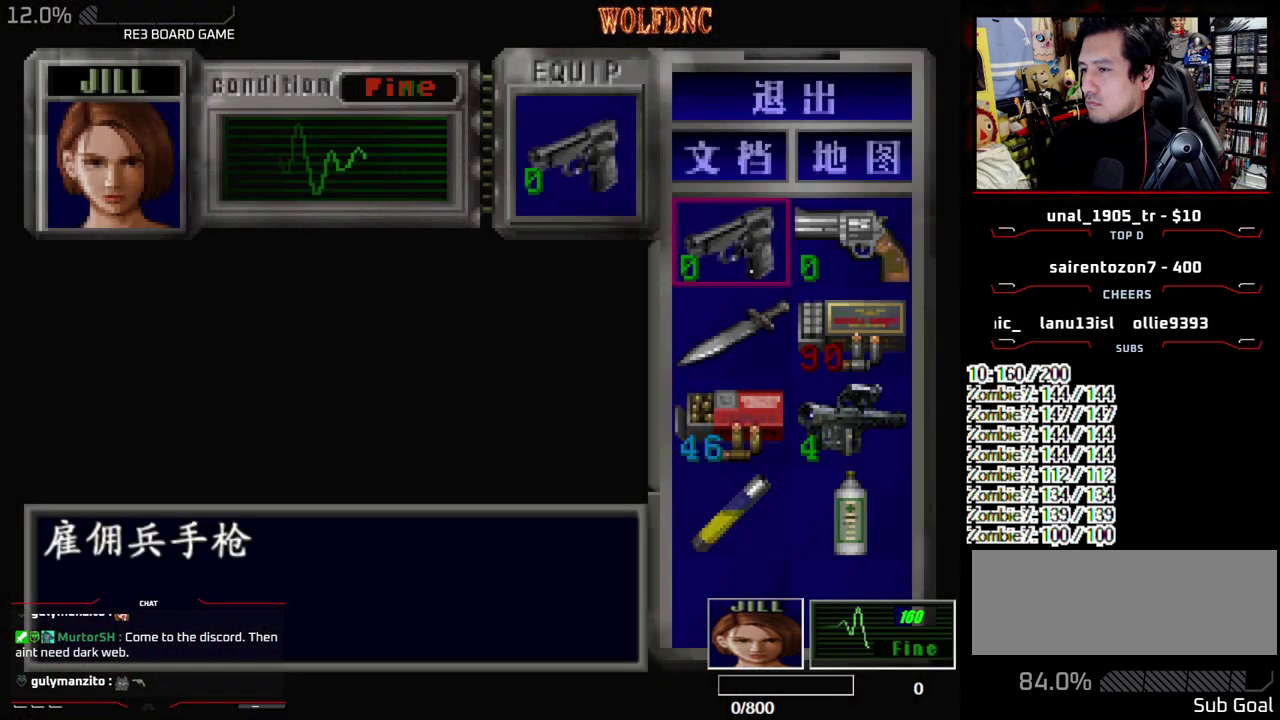
{"buttons": [], "events": []}
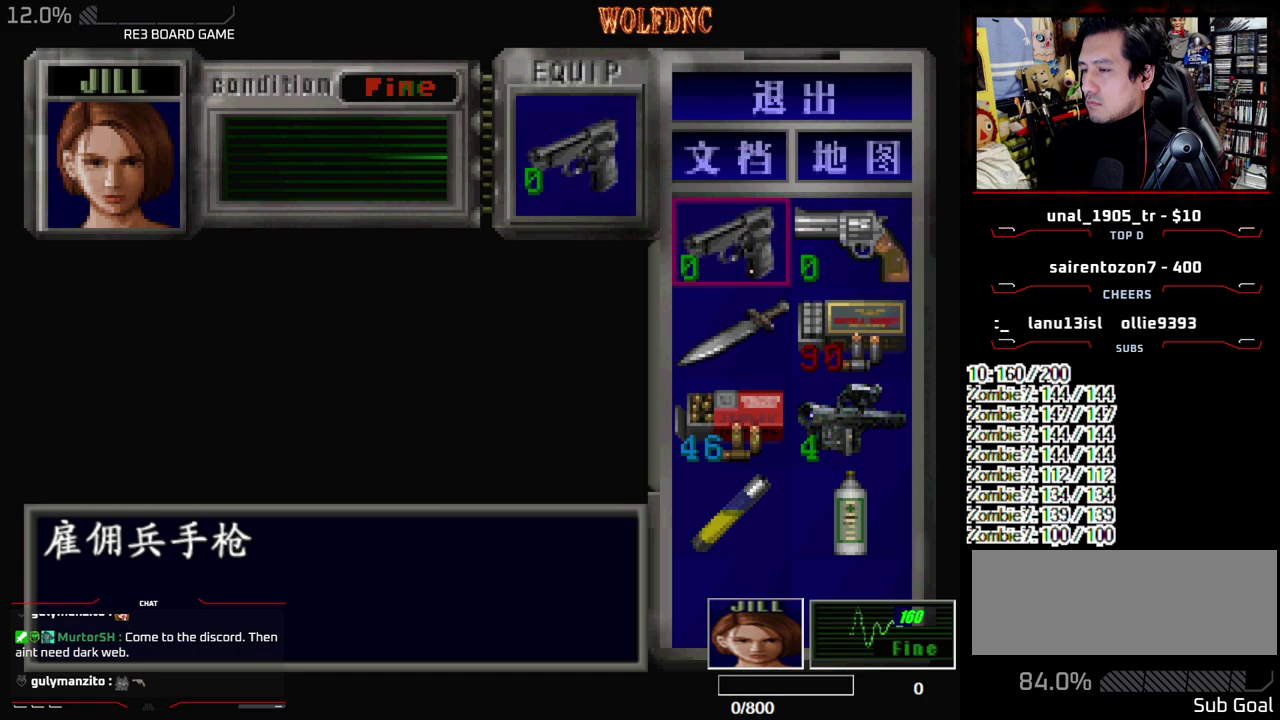
{"buttons": ["DPAD_DOWN"], "events": [[367, "CROSS", "down"], [500, "CROSS", "up"], [500, "DPAD_DOWN", "down"]]}
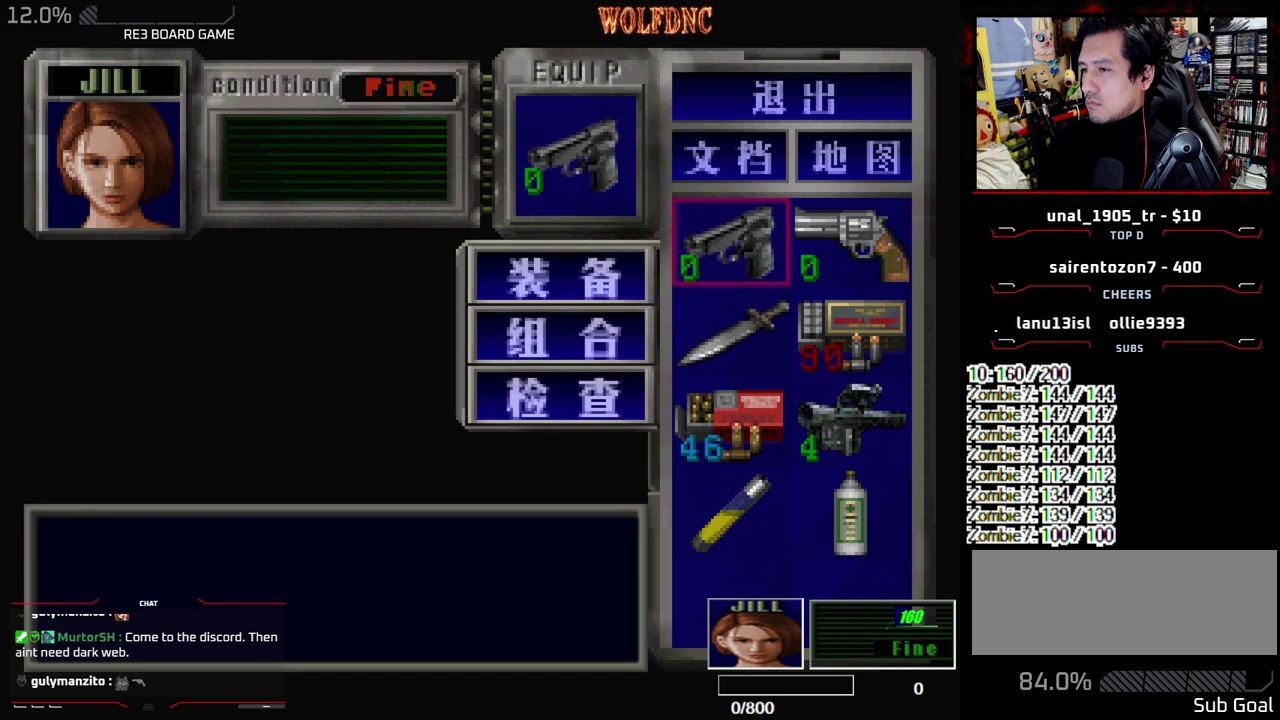
{"buttons": ["CROSS"], "events": [[100, "CROSS", "down"], [233, "CROSS", "up"], [383, "CROSS", "down"], [433, "DPAD_DOWN", "up"]]}
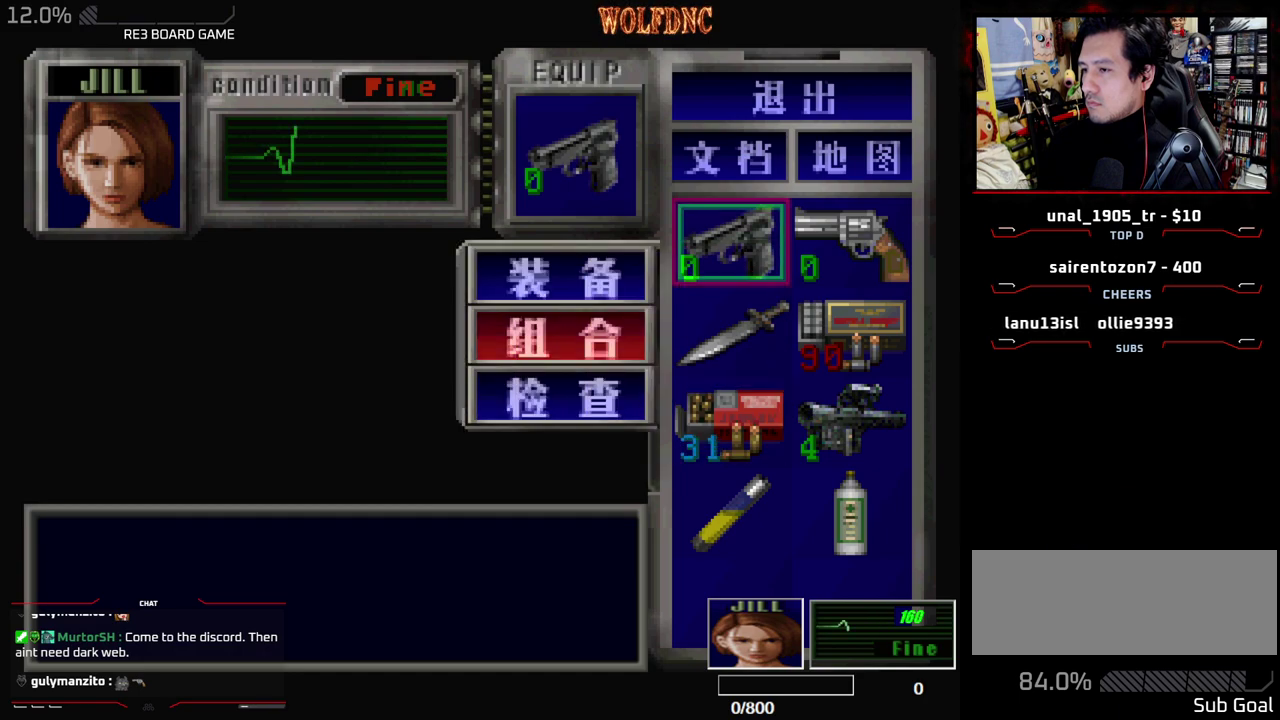
{"buttons": ["R1"], "events": [[17, "CROSS", "up"], [217, "SQUARE", "down"], [300, "SQUARE", "up"], [350, "R1", "down"]]}
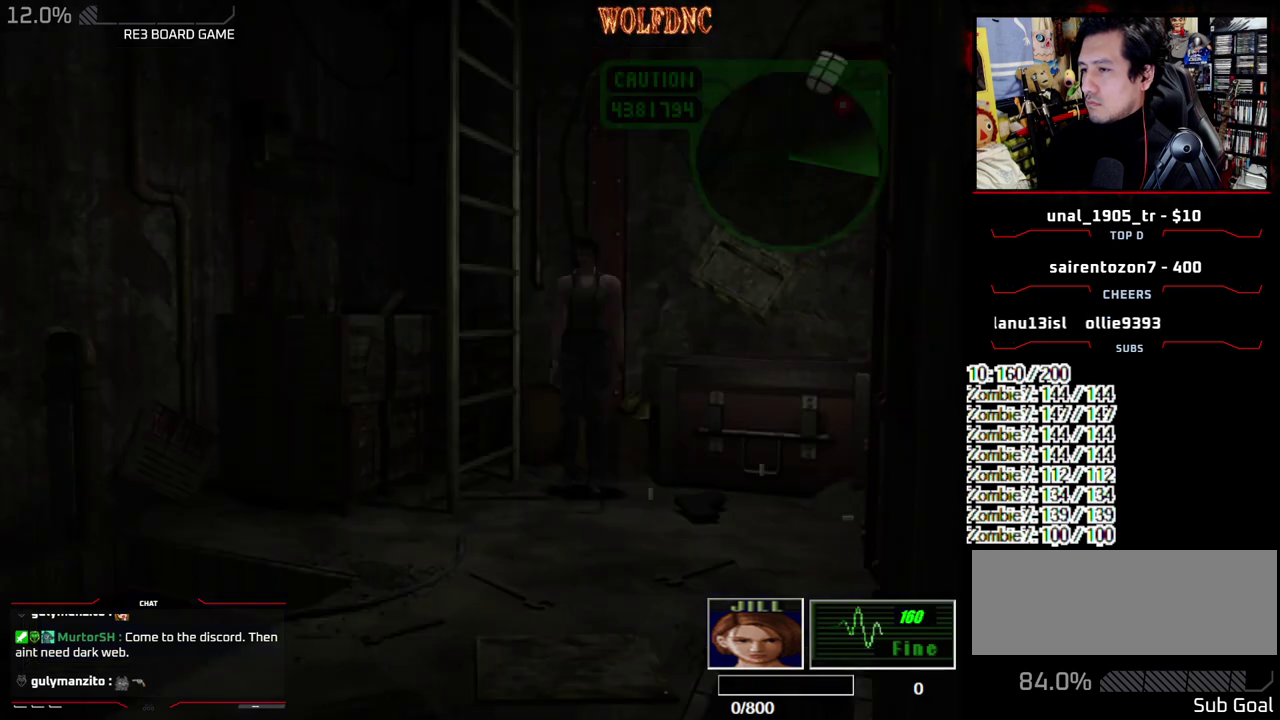
{"buttons": ["CROSS", "R1"], "events": [[367, "DPAD_DOWN", "down"], [467, "CROSS", "down"], [467, "DPAD_DOWN", "up"]]}
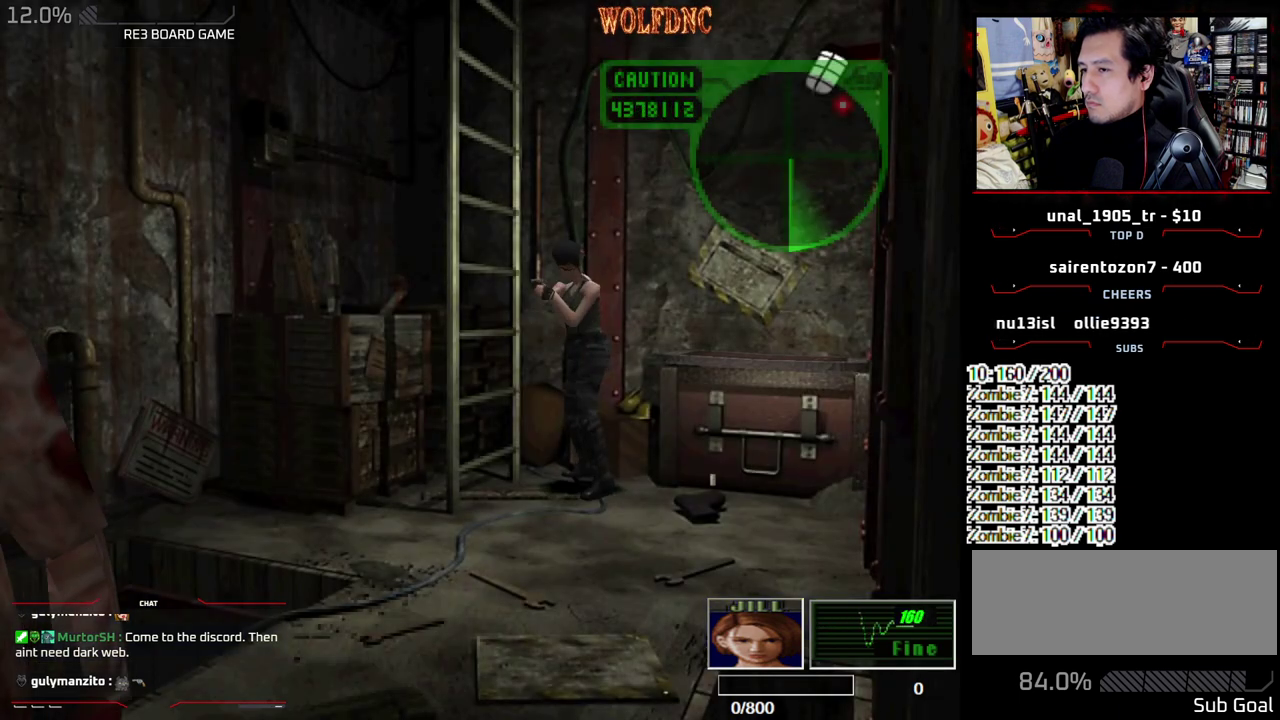
{"buttons": ["CROSS", "R1"], "events": [[50, "CROSS", "up"], [100, "CROSS", "down"]]}
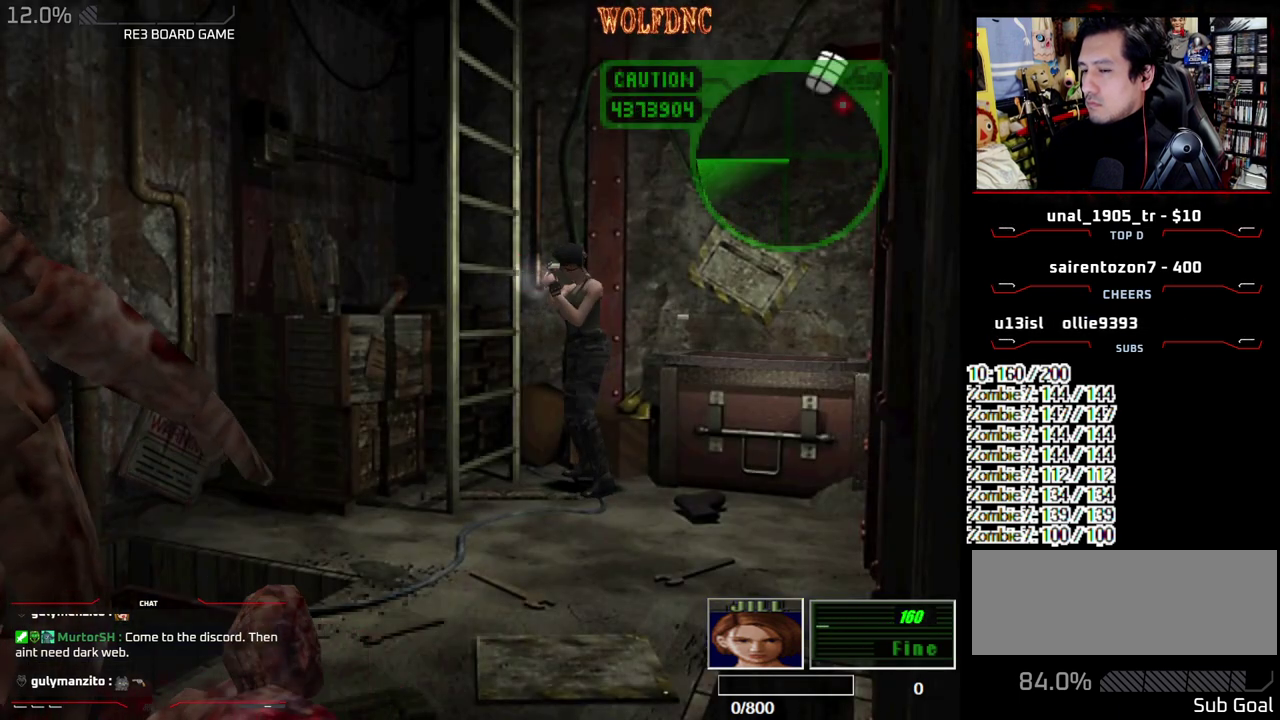
{"buttons": ["CROSS", "R1"], "events": []}
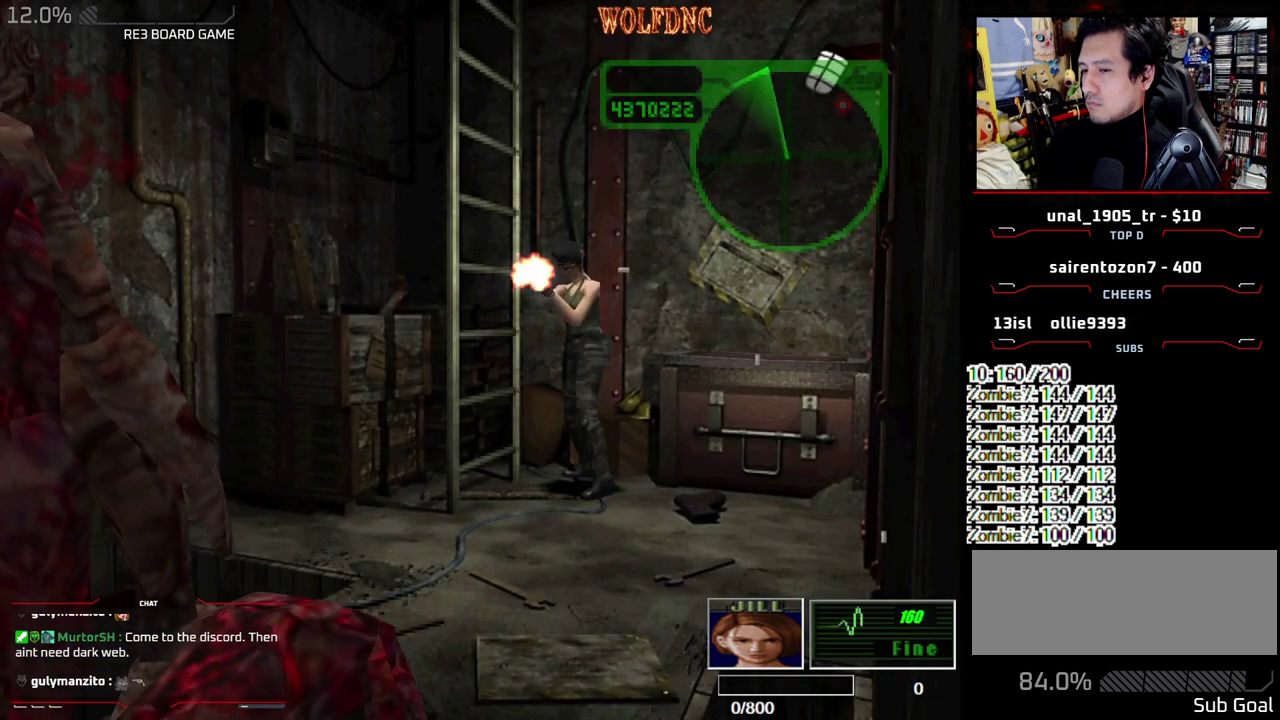
{"buttons": ["CROSS", "R1"], "events": []}
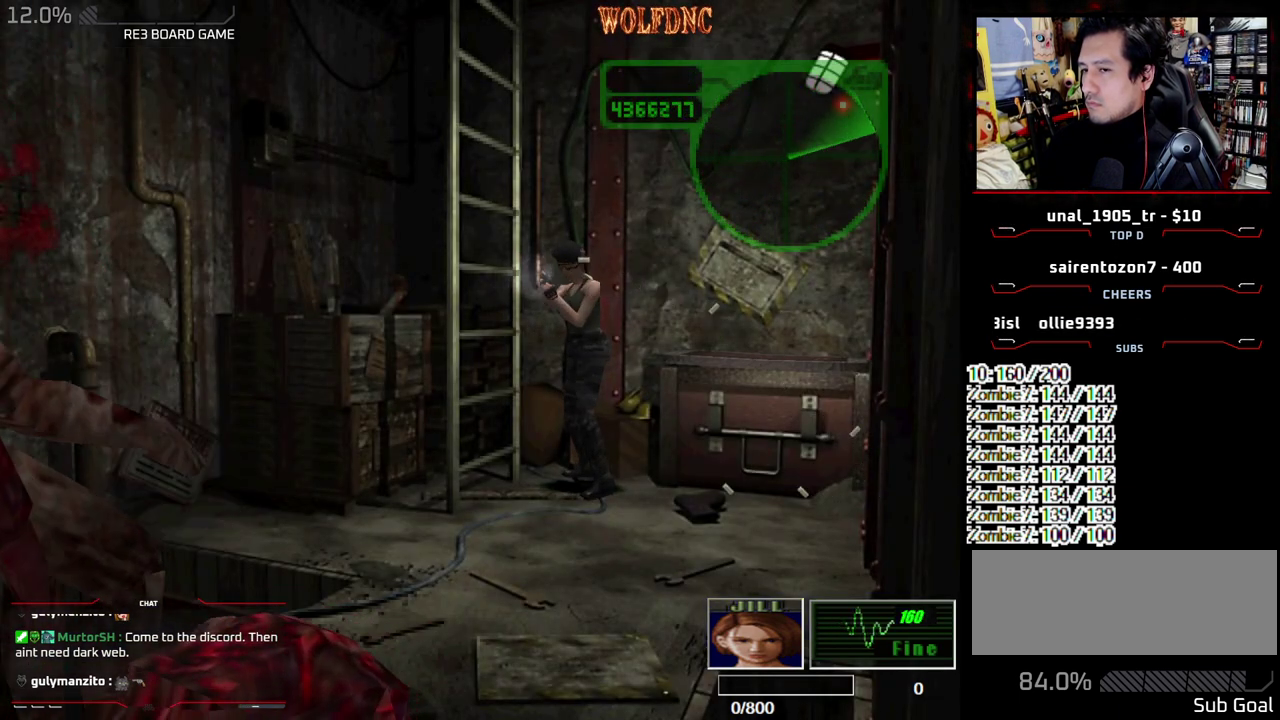
{"buttons": ["CROSS", "R1"], "events": [[17, "DPAD_LEFT", "down"], [150, "DPAD_LEFT", "up"]]}
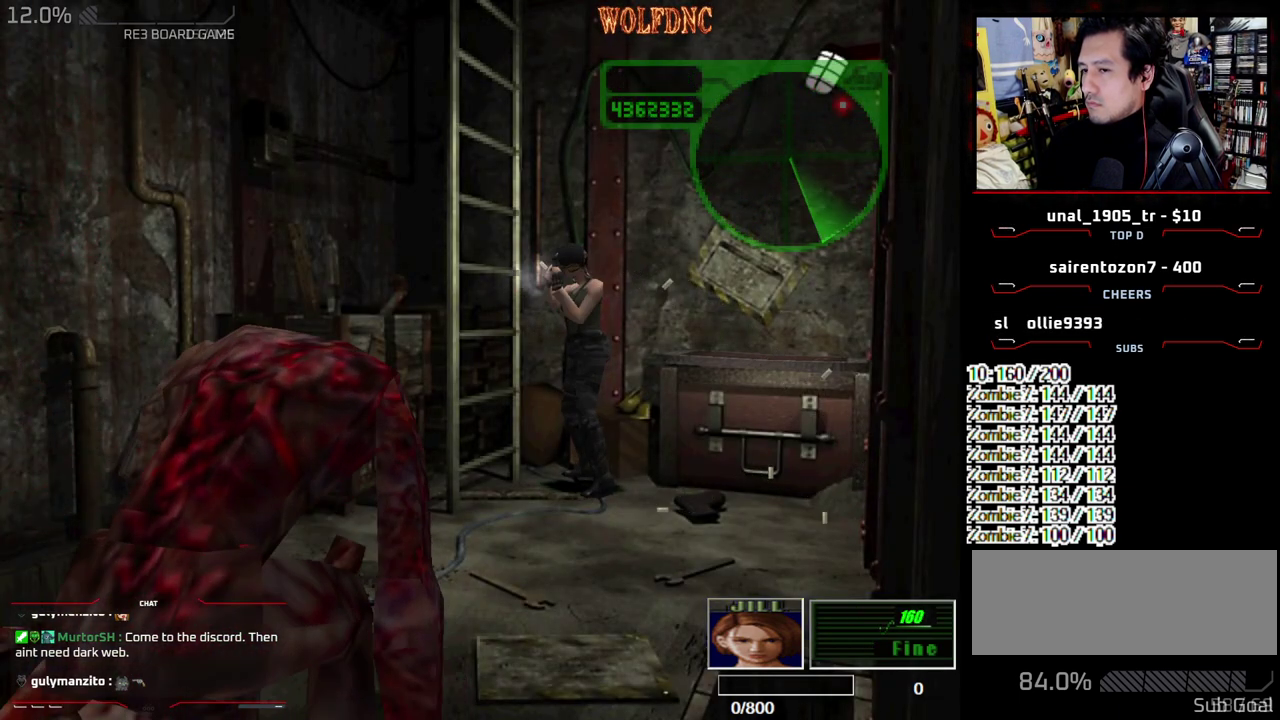
{"buttons": ["CROSS", "R1"], "events": [[217, "DPAD_LEFT", "down"], [400, "DPAD_LEFT", "up"]]}
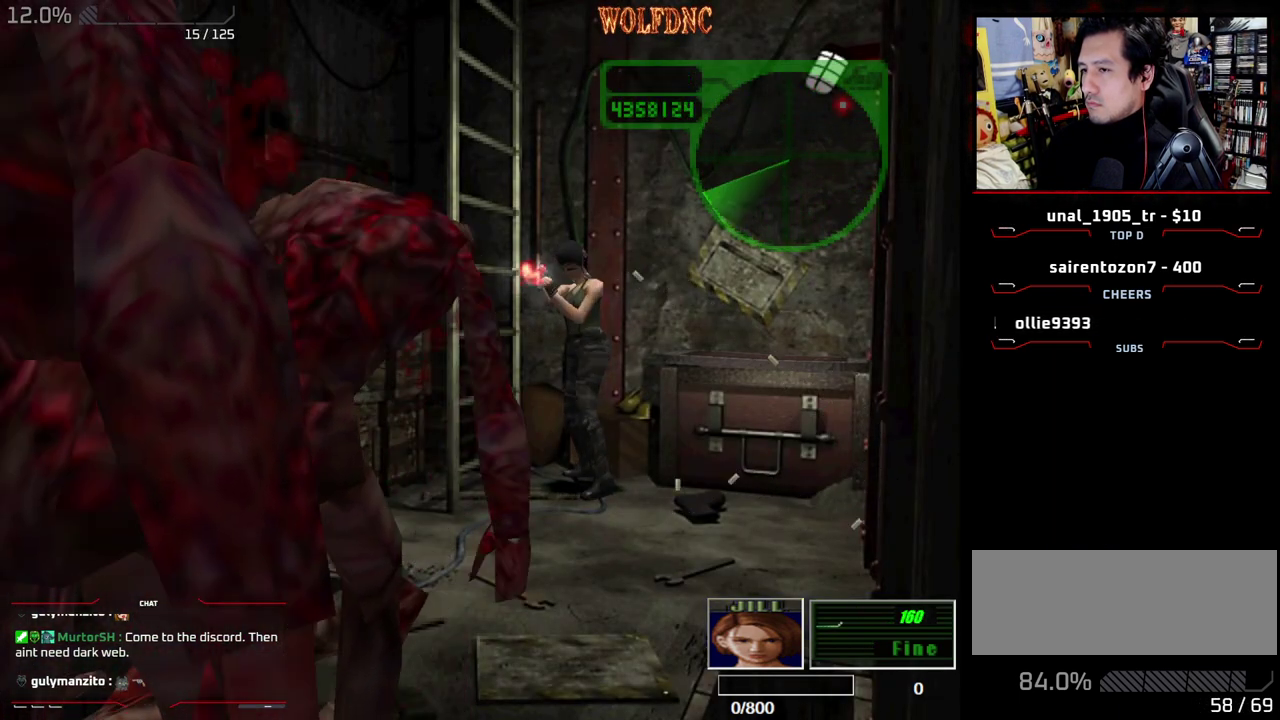
{"buttons": ["CROSS", "R1"], "events": []}
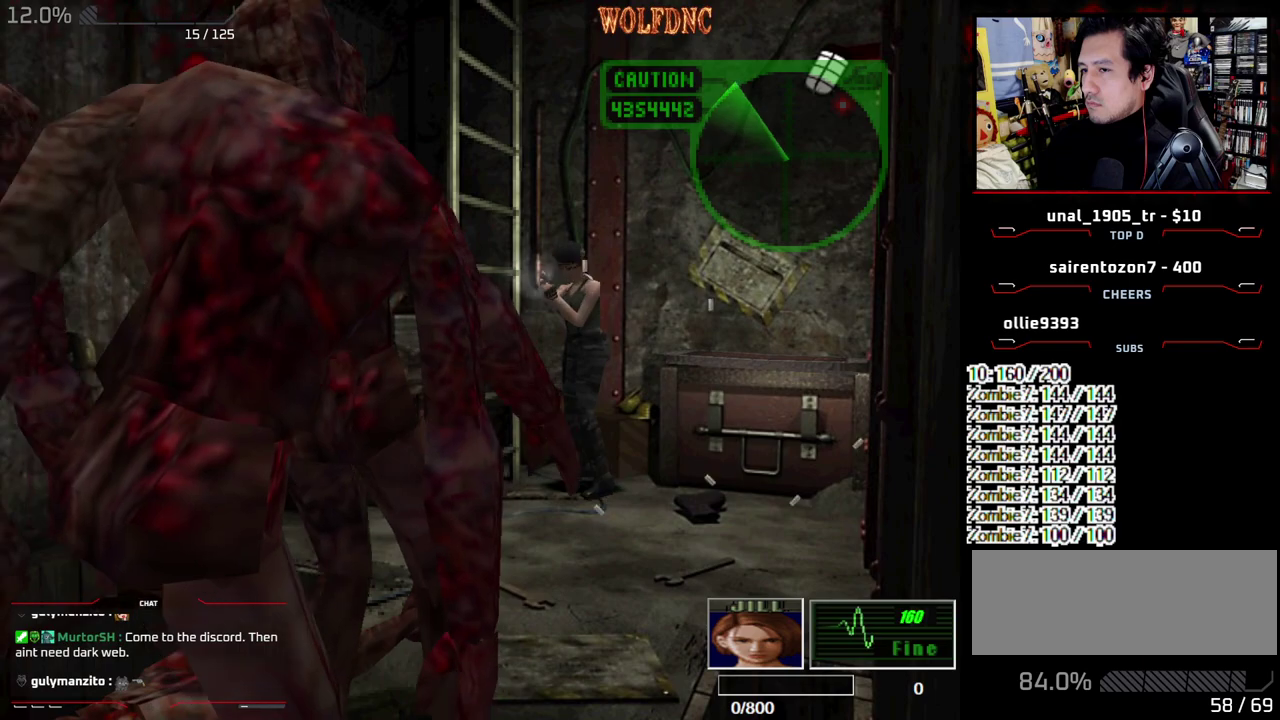
{"buttons": ["CROSS", "R1"], "events": []}
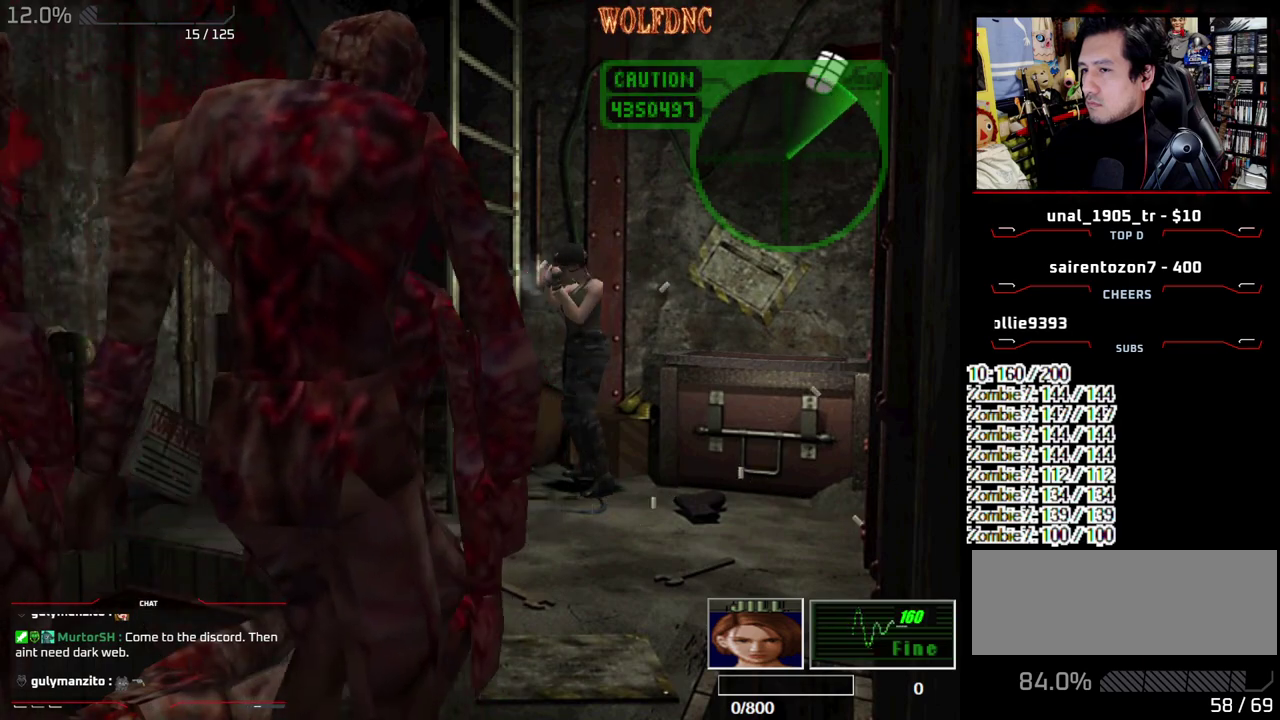
{"buttons": ["CROSS", "R1"], "events": [[67, "CROSS", "up"], [217, "DPAD_RIGHT", "down"], [300, "DPAD_RIGHT", "up"], [350, "DPAD_DOWN", "down"], [450, "CROSS", "down"], [450, "DPAD_DOWN", "up"]]}
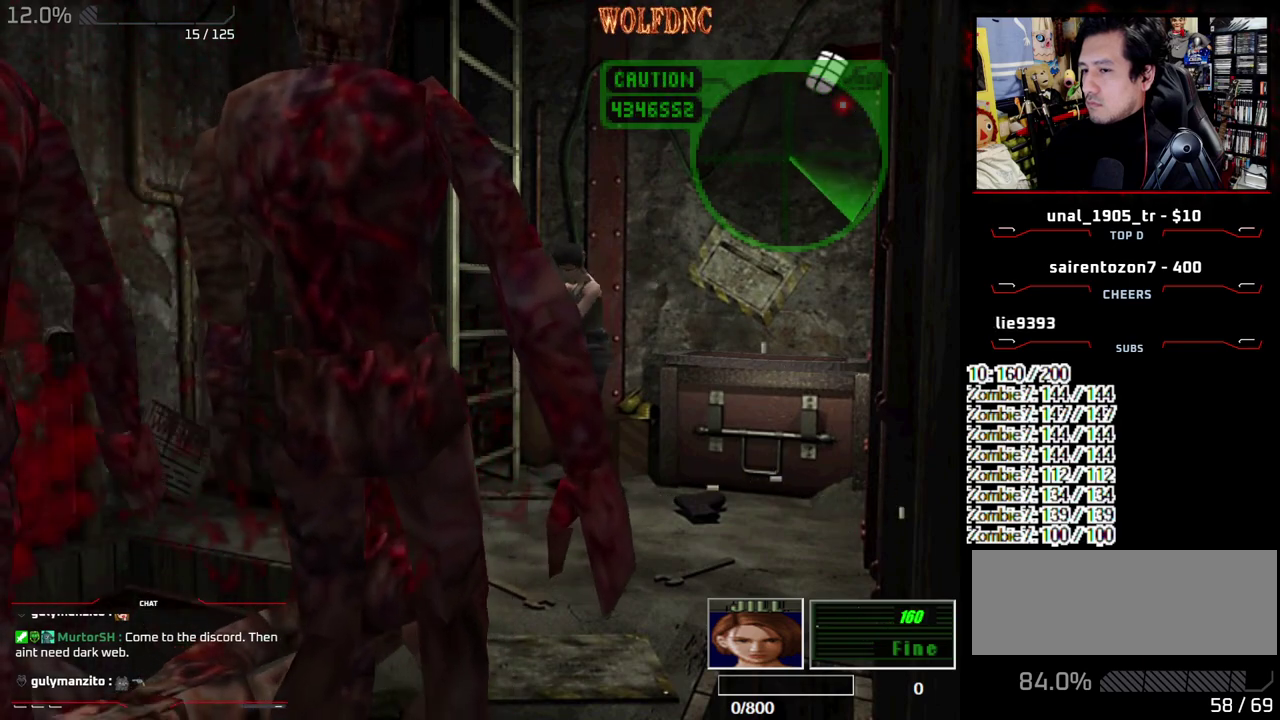
{"buttons": ["CROSS", "R1"], "events": [[33, "CROSS", "up"], [133, "CROSS", "down"], [183, "CROSS", "up"], [233, "CROSS", "down"], [317, "CROSS", "up"], [367, "CROSS", "down"]]}
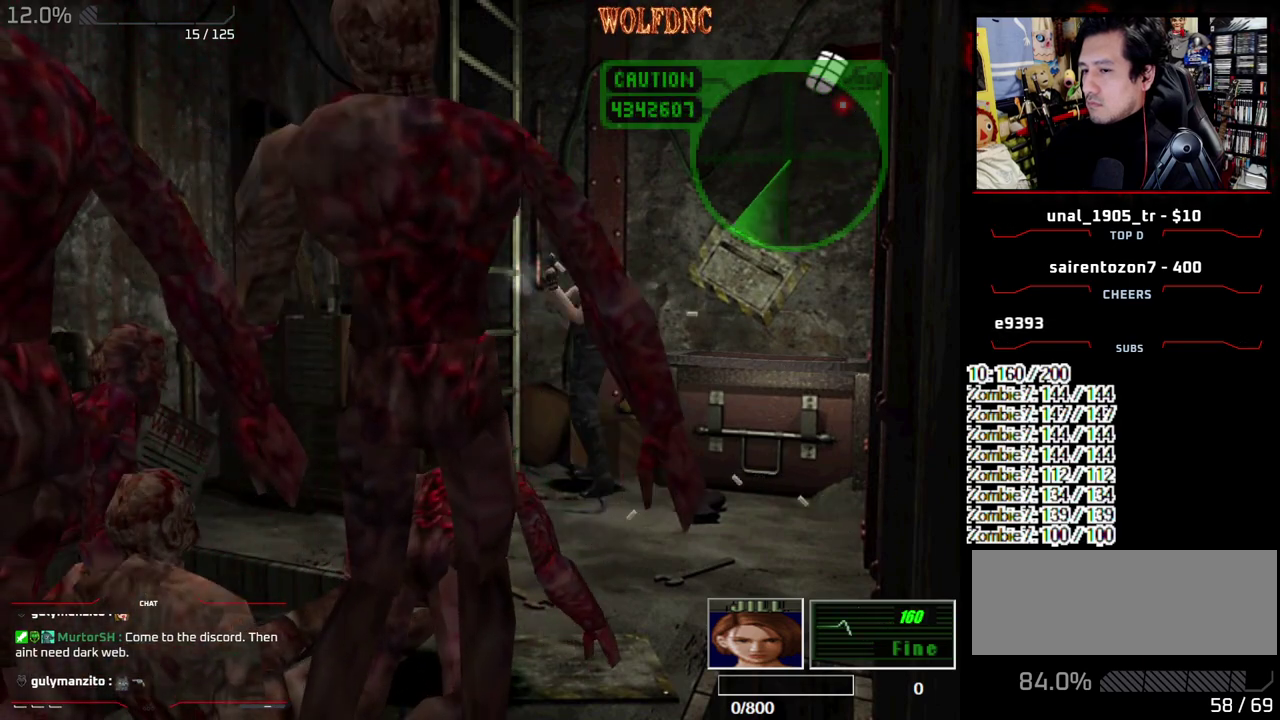
{"buttons": ["DPAD_DOWN"], "events": [[50, "CROSS", "up"], [100, "CROSS", "down"], [383, "CROSS", "up"], [483, "DPAD_DOWN", "down"], [483, "R1", "up"]]}
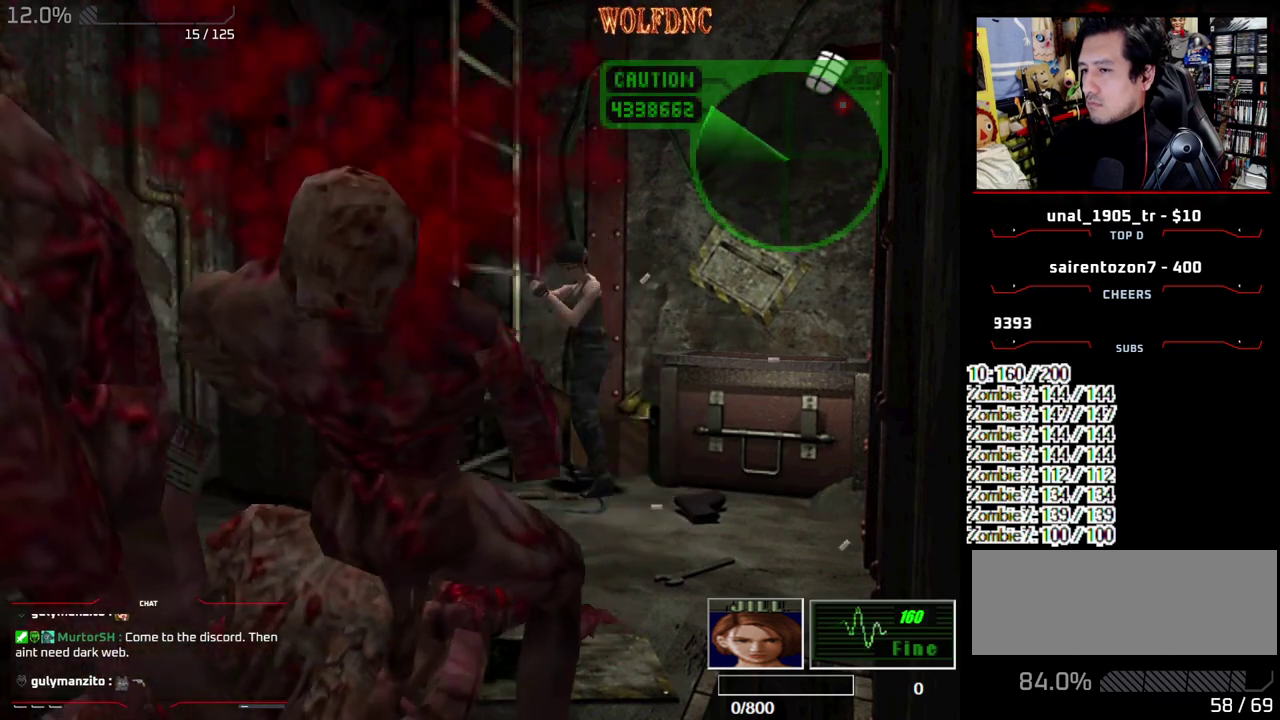
{"buttons": ["CIRCLE"]}
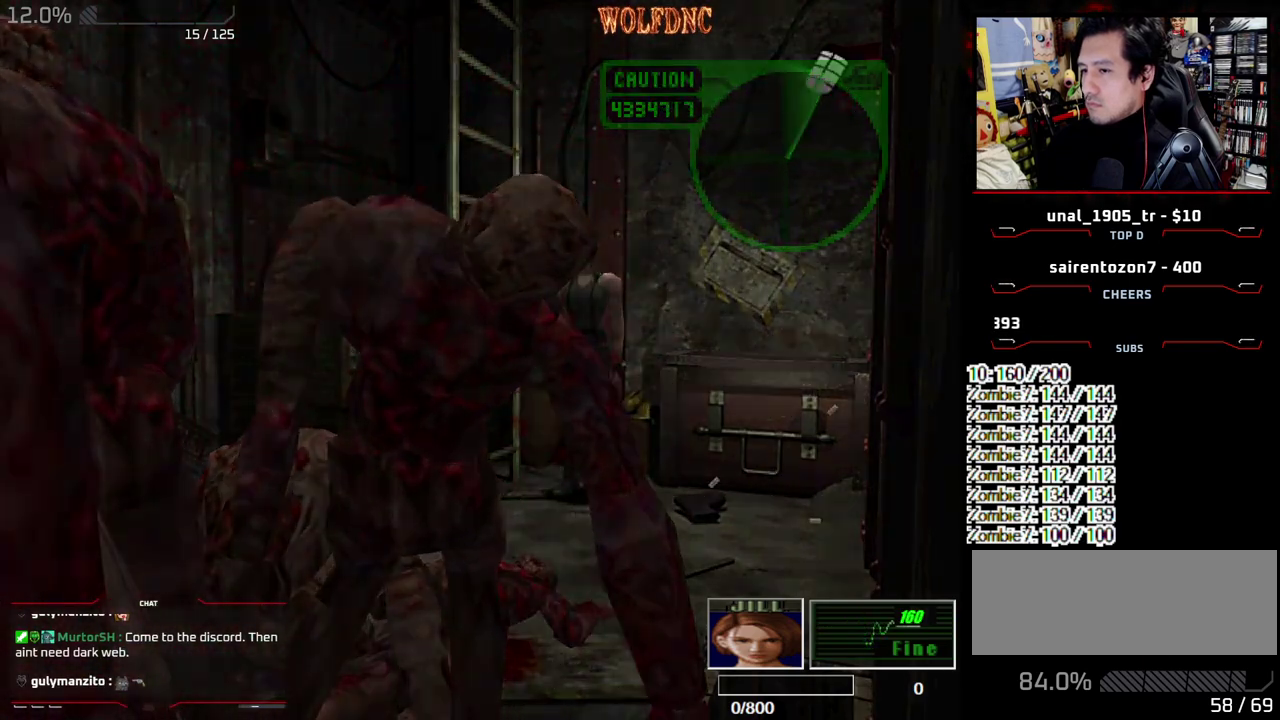
{"buttons": ["CROSS"]}
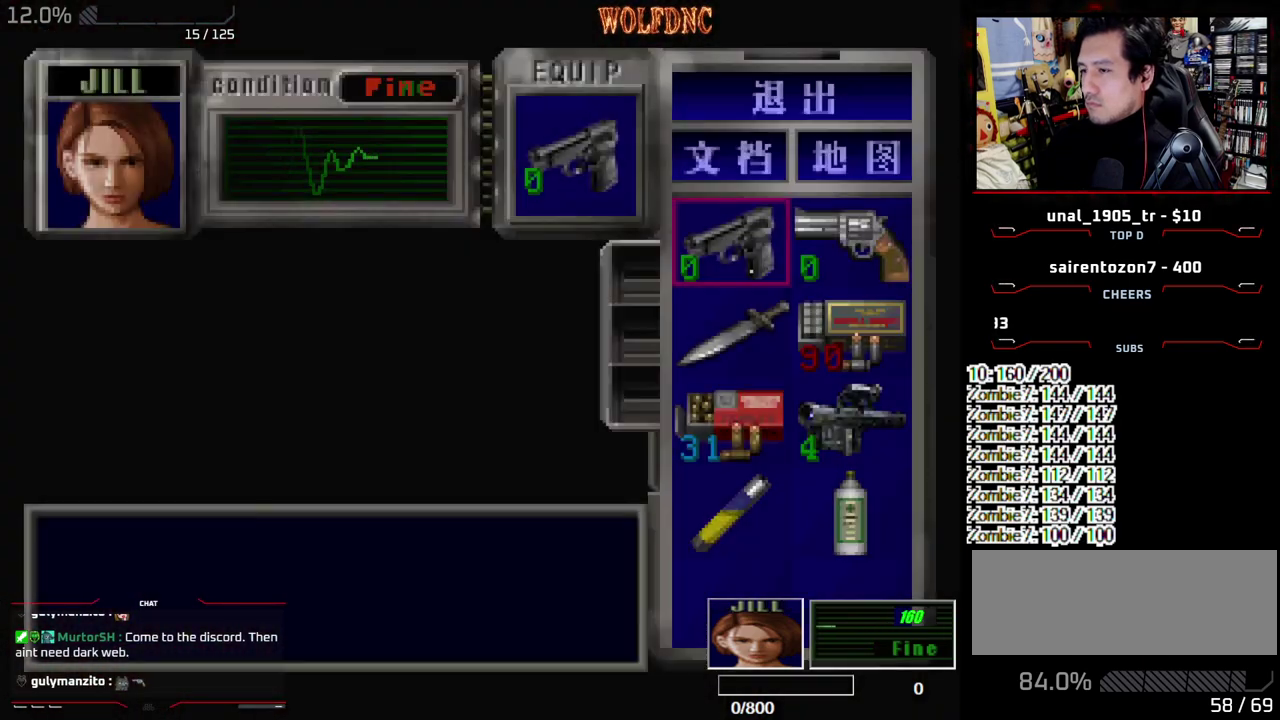
{"buttons": [], "events": [[100, "CROSS", "up"], [100, "DPAD_DOWN", "down"], [250, "CROSS", "down"], [250, "DPAD_DOWN", "up"], [333, "CROSS", "up"]]}
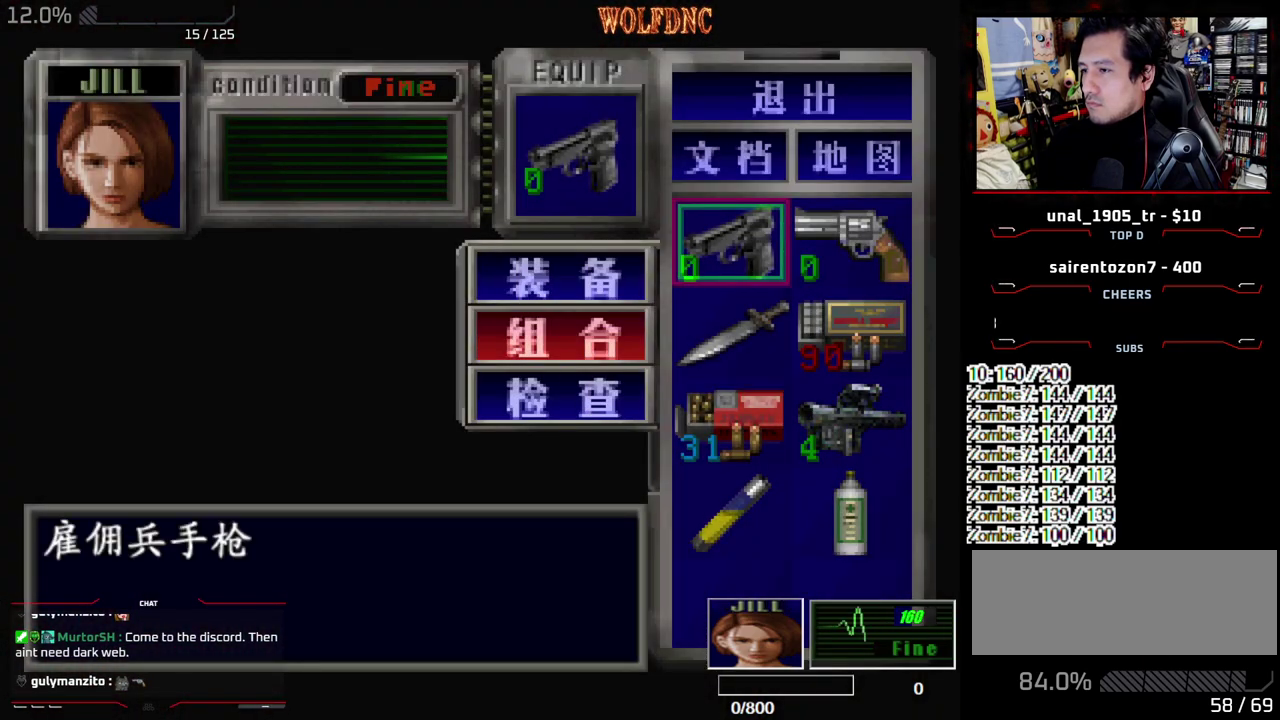
{"buttons": [], "events": [[117, "DPAD_DOWN", "down"], [217, "DPAD_DOWN", "up"]]}